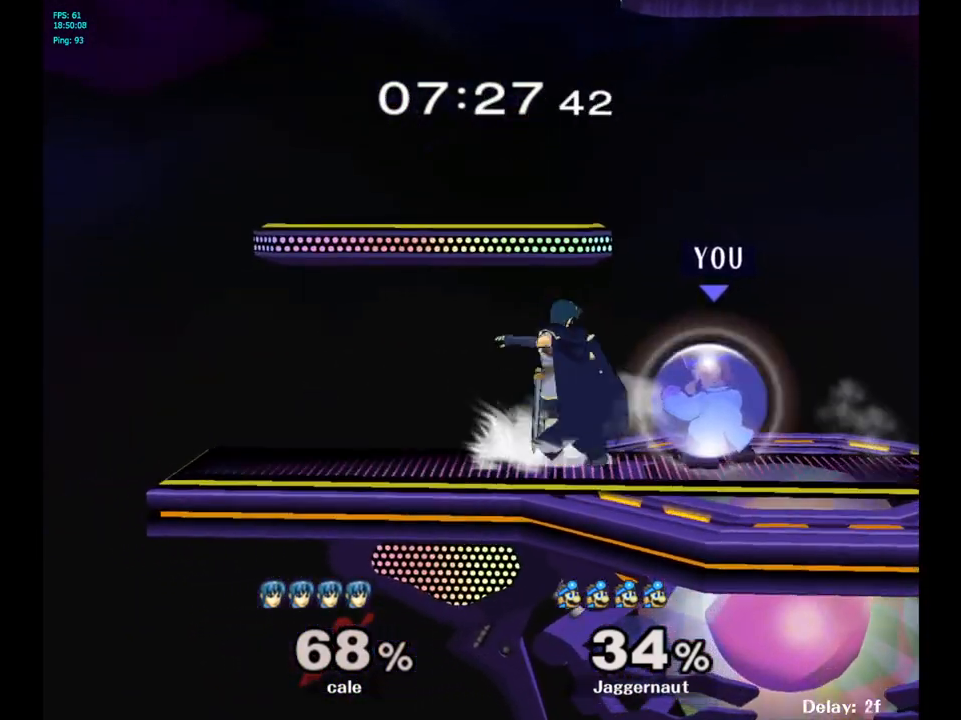
Gameplay with a controller (Nintendo layout); each line is a JSON object with the inputs held at the frame after it. "events" lists button and stick changes between this image and that frame as [ms after this image, input, new state], when the widget could be followed in between. Not read: L3 R3.
{"buttons": [], "left_stick": "center", "right_stick": "center", "events": [[117, "left_stick", "right"], [333, "left_stick", "center"], [467, "R1", "up"]]}
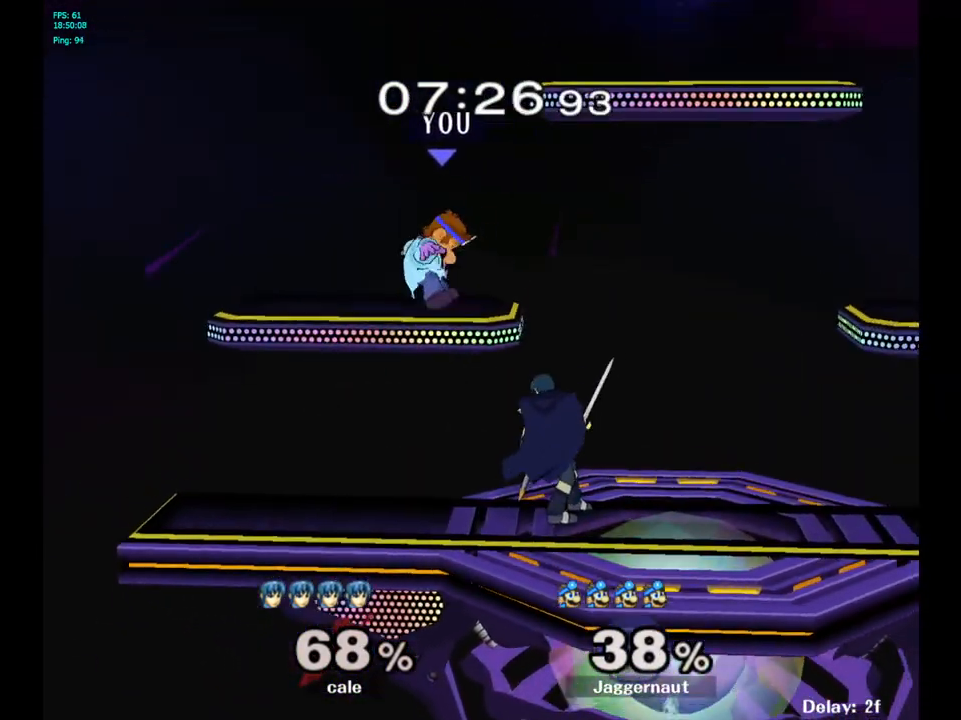
{"buttons": [], "left_stick": "up-right", "right_stick": "center", "events": [[300, "left_stick", "up-right"], [317, "Y", "down"], [417, "Y", "up"]]}
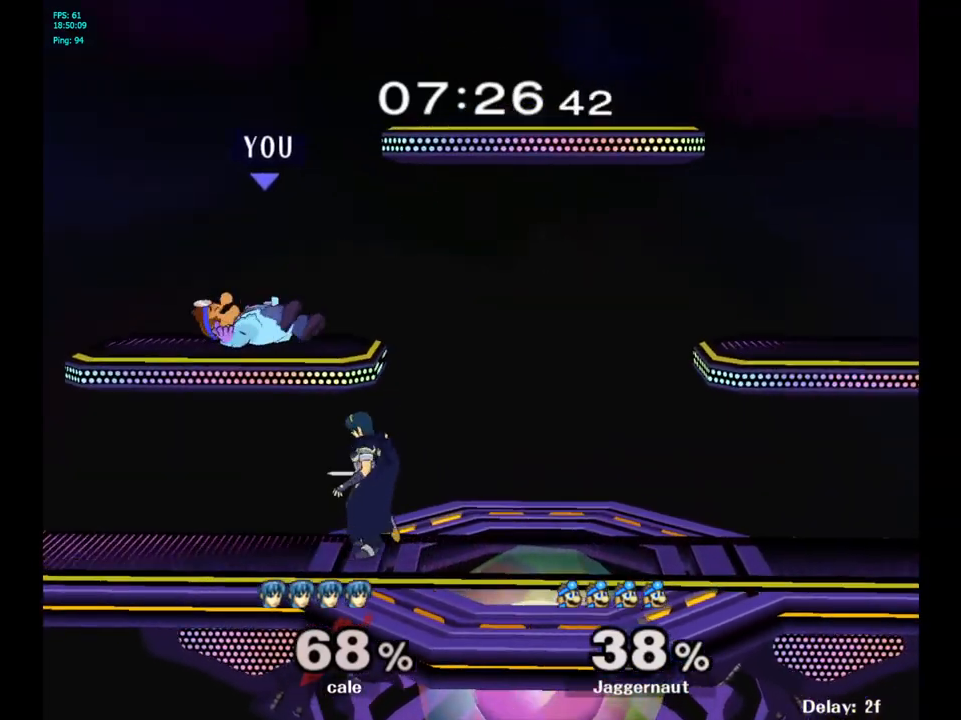
{"buttons": ["R1"], "left_stick": "center", "right_stick": "center", "events": [[50, "left_stick", "right"], [317, "R1", "down"], [433, "left_stick", "center"]]}
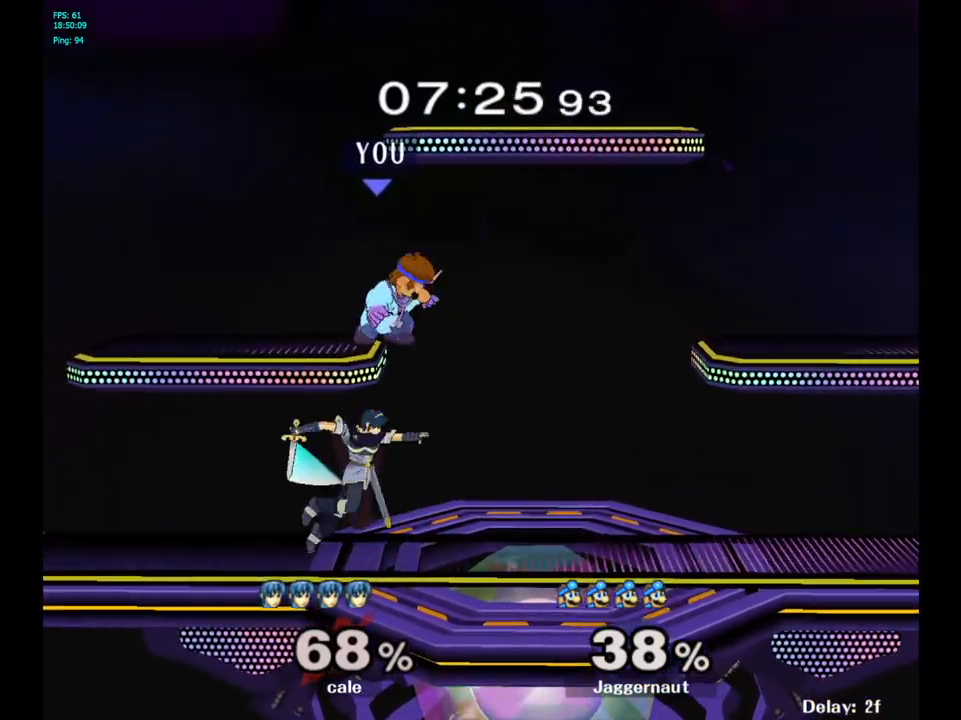
{"buttons": [], "left_stick": "center", "right_stick": "center", "events": [[500, "R1", "up"]]}
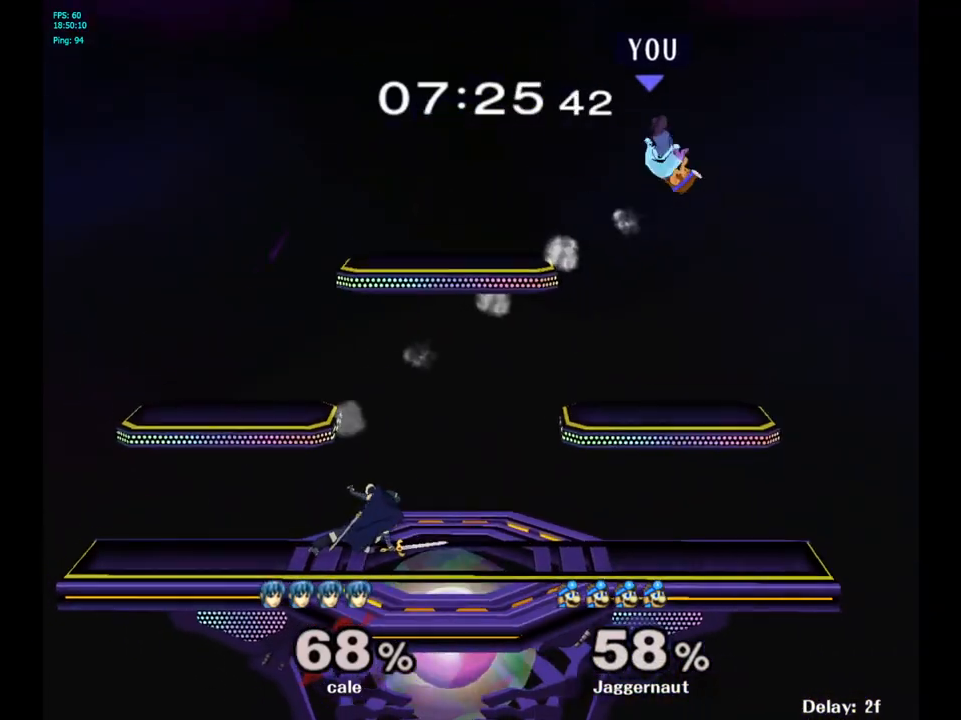
{"buttons": [], "left_stick": "left", "right_stick": "center", "events": [[17, "left_stick", "left"], [217, "left_stick", "center"], [333, "left_stick", "left"]]}
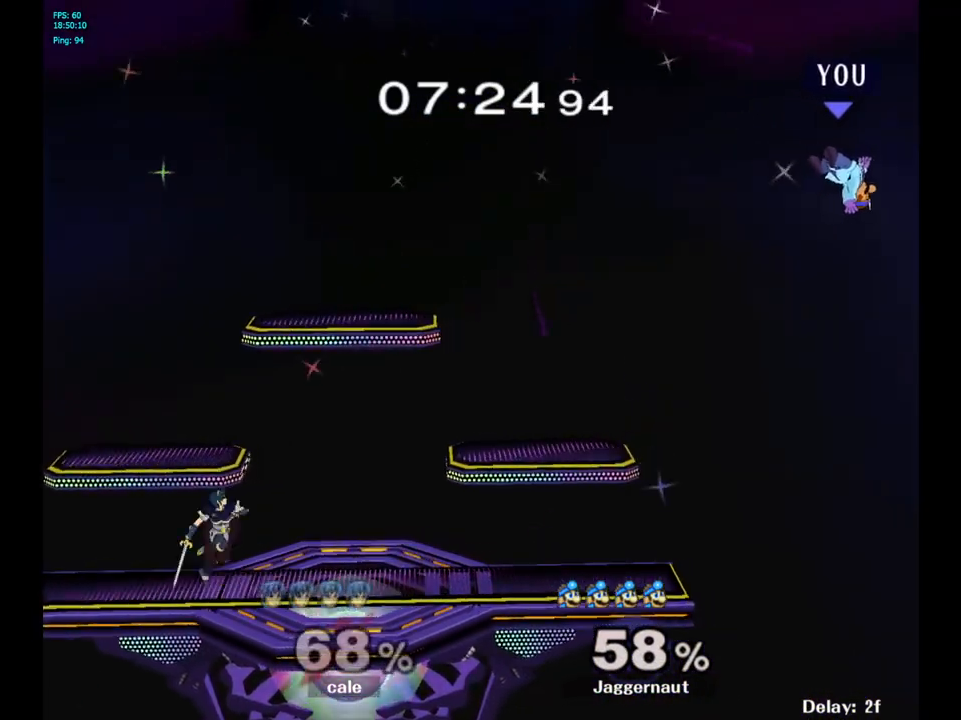
{"buttons": [], "left_stick": "left", "right_stick": "center", "events": []}
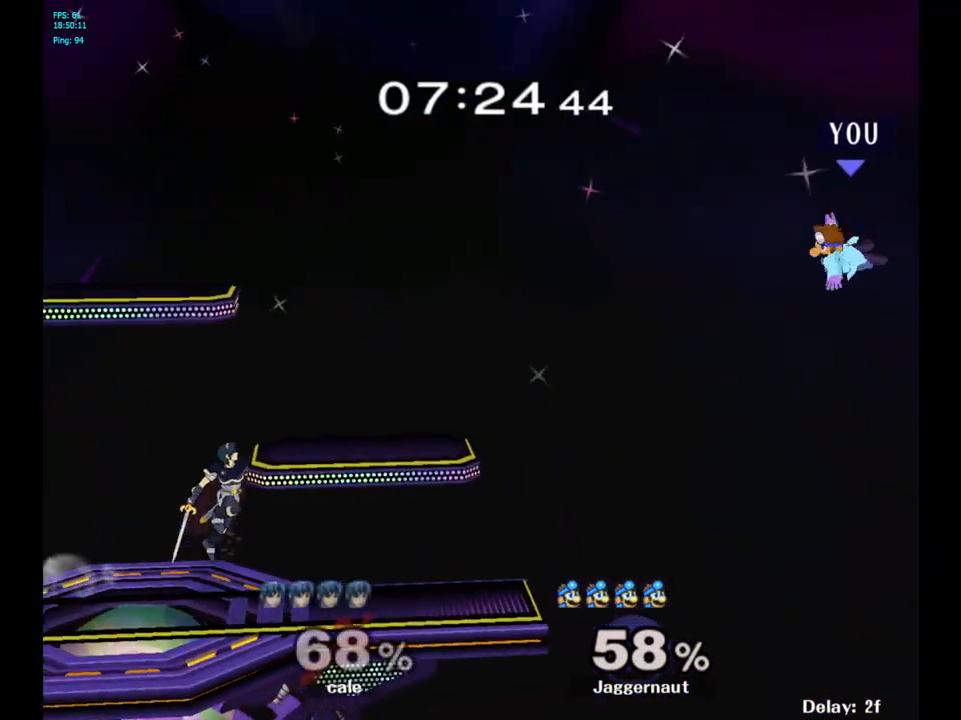
{"buttons": [], "left_stick": "center", "right_stick": "center", "events": [[67, "Y", "down"], [117, "Y", "up"], [117, "left_stick", "center"], [217, "B", "down"], [300, "B", "up"]]}
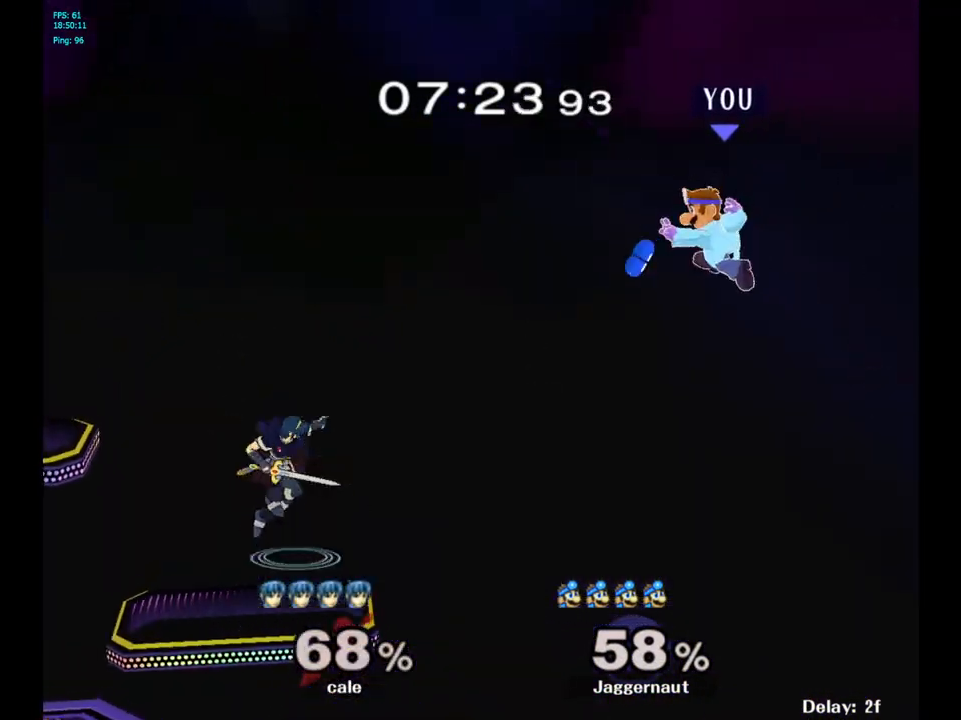
{"buttons": [], "left_stick": "center", "right_stick": "center", "events": [[17, "left_stick", "up-left"], [150, "left_stick", "center"], [267, "left_stick", "left"], [433, "left_stick", "center"]]}
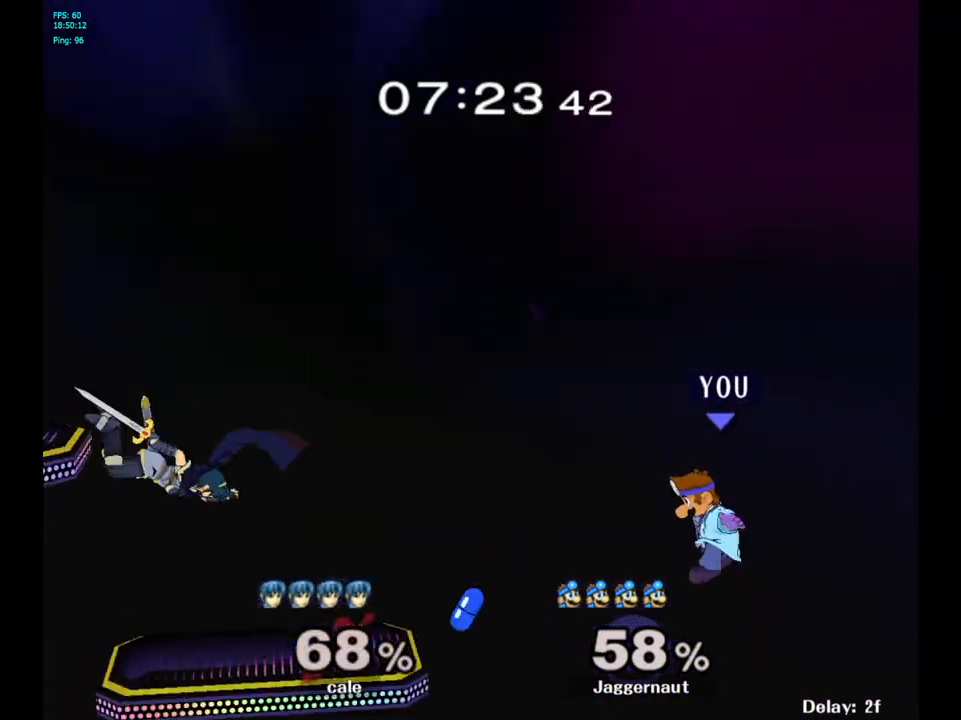
{"buttons": [], "left_stick": "center", "right_stick": "center", "events": [[150, "left_stick", "left"], [433, "left_stick", "center"]]}
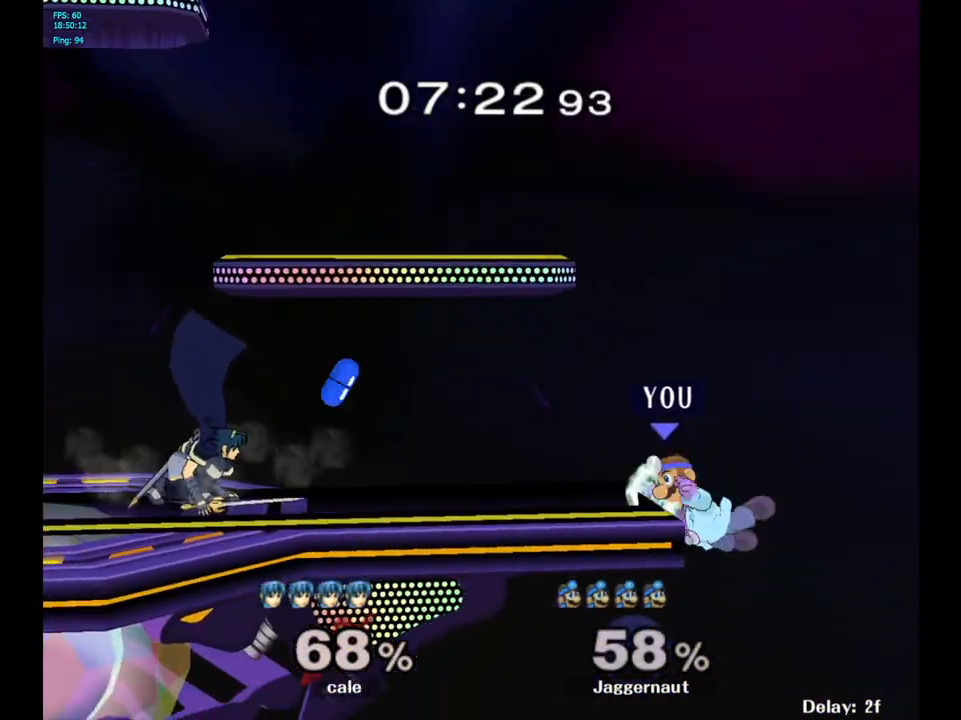
{"buttons": [], "left_stick": "center", "right_stick": "center", "events": [[117, "left_stick", "right"], [200, "left_stick", "center"]]}
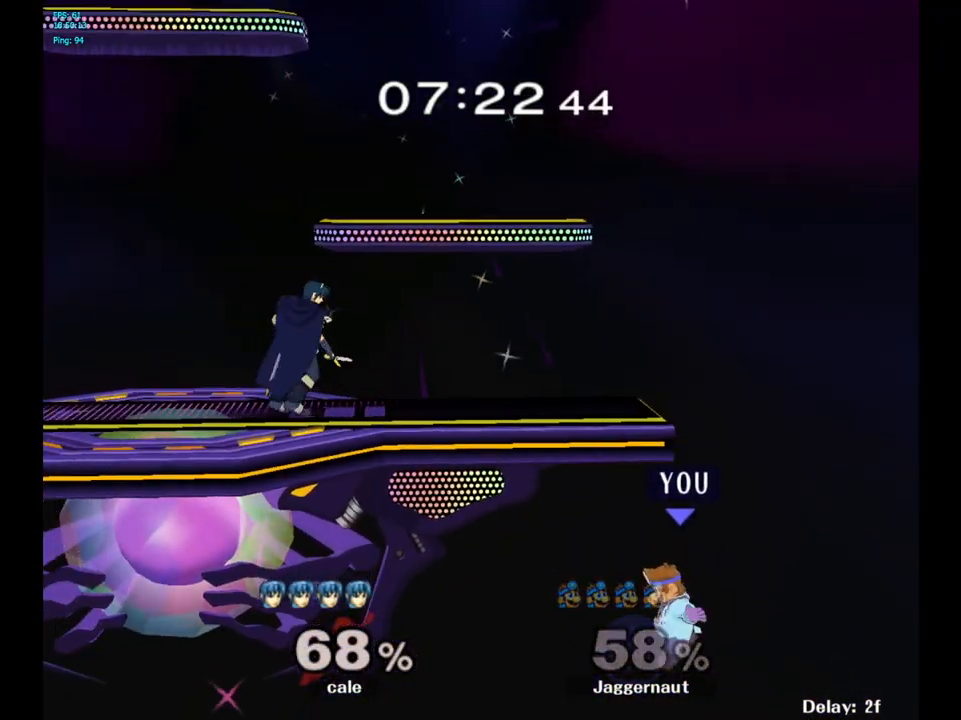
{"buttons": [], "left_stick": "center", "right_stick": "center", "events": [[33, "Y", "down"], [233, "Y", "up"]]}
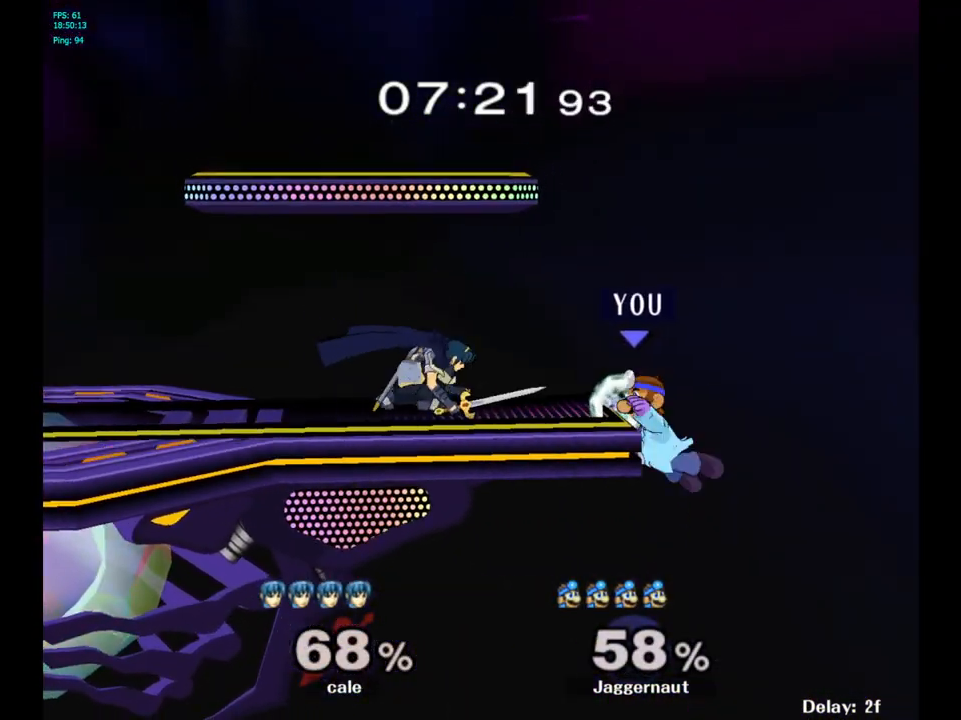
{"buttons": [], "left_stick": "left", "right_stick": "center", "events": [[167, "Y", "down"], [317, "Y", "up"], [383, "left_stick", "left"]]}
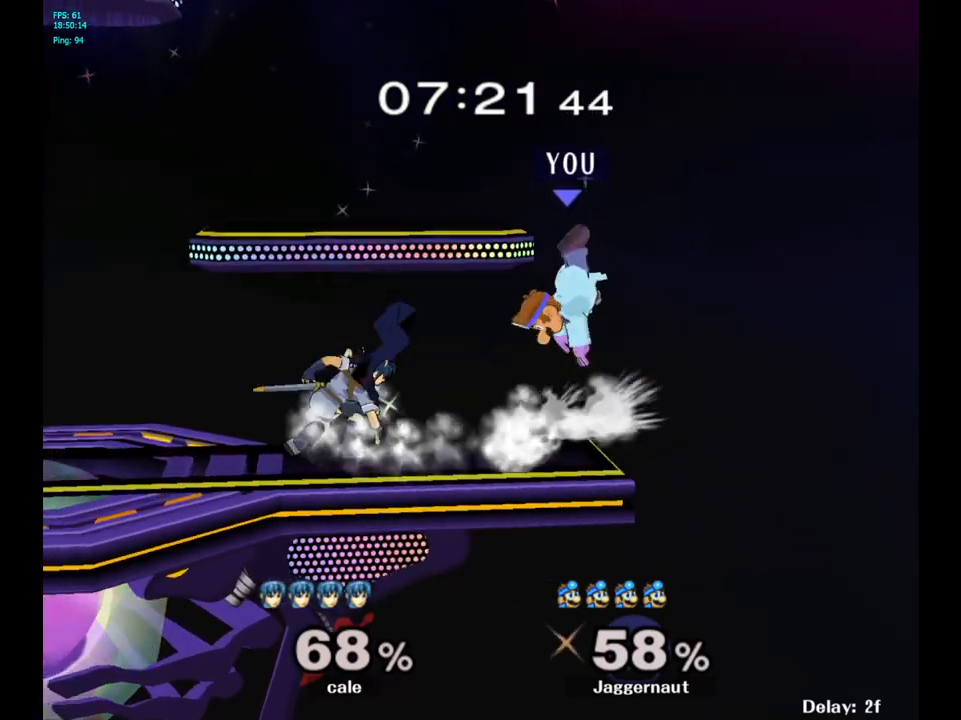
{"buttons": ["Y"], "left_stick": "up-left", "right_stick": "center", "events": [[317, "left_stick", "center"], [417, "Y", "down"], [433, "Y", "up"], [450, "Y", "down"], [500, "left_stick", "up-left"]]}
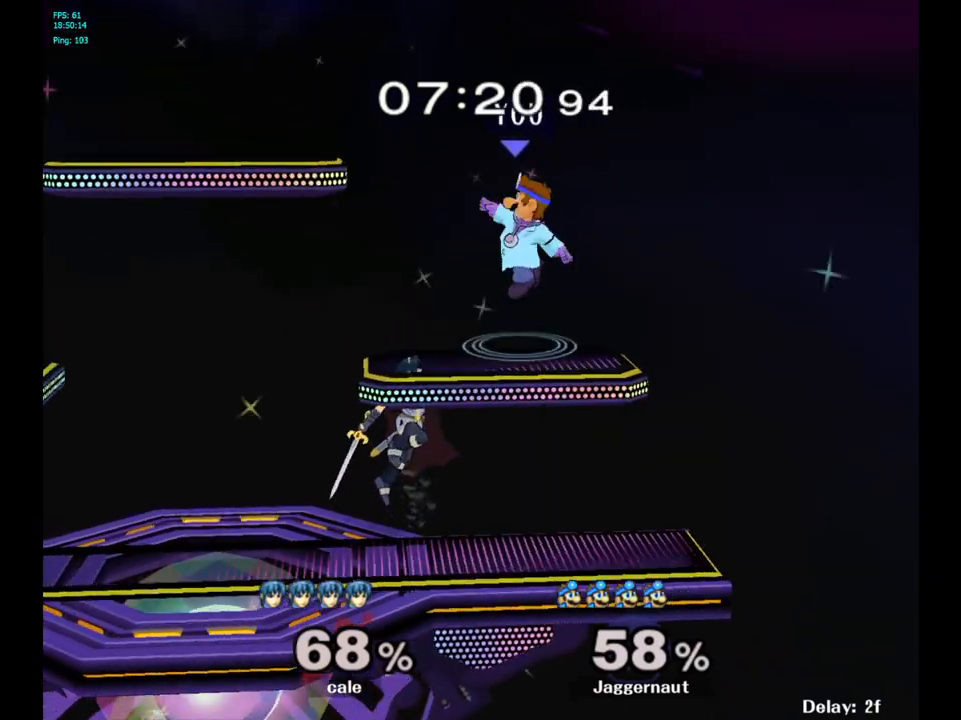
{"buttons": [], "left_stick": "left", "right_stick": "center", "events": [[133, "Y", "up"], [450, "left_stick", "left"]]}
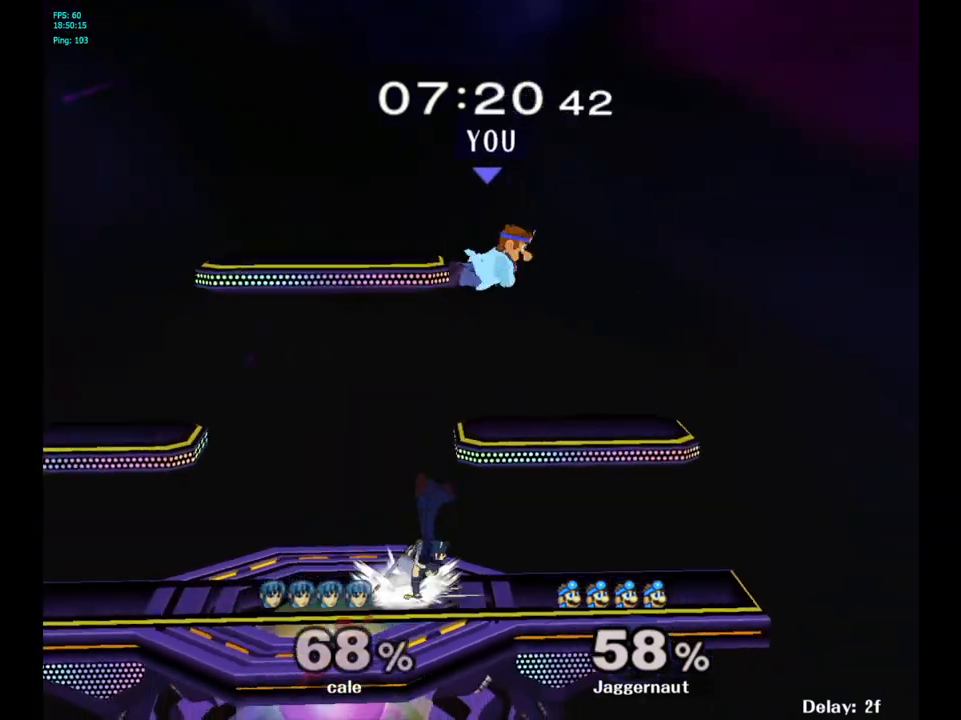
{"buttons": ["R1"], "left_stick": "left", "right_stick": "center", "events": [[83, "left_stick", "down-left"], [133, "right_stick", "right"], [183, "right_stick", "center"], [250, "left_stick", "left"], [417, "R1", "down"]]}
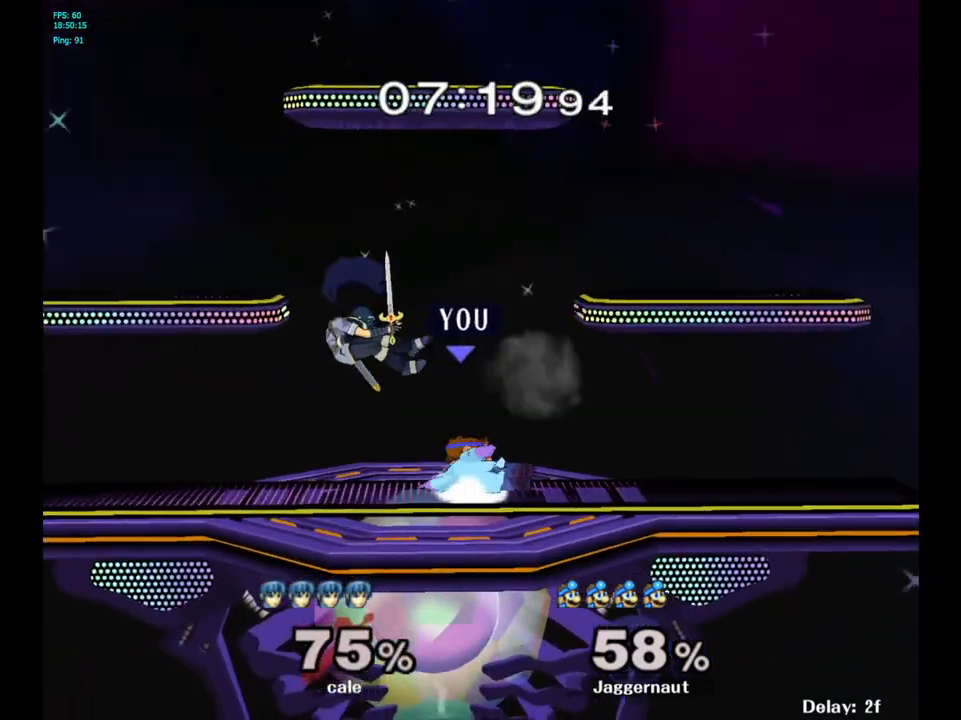
{"buttons": [], "left_stick": "center", "right_stick": "center", "events": [[117, "left_stick", "center"], [300, "R1", "up"]]}
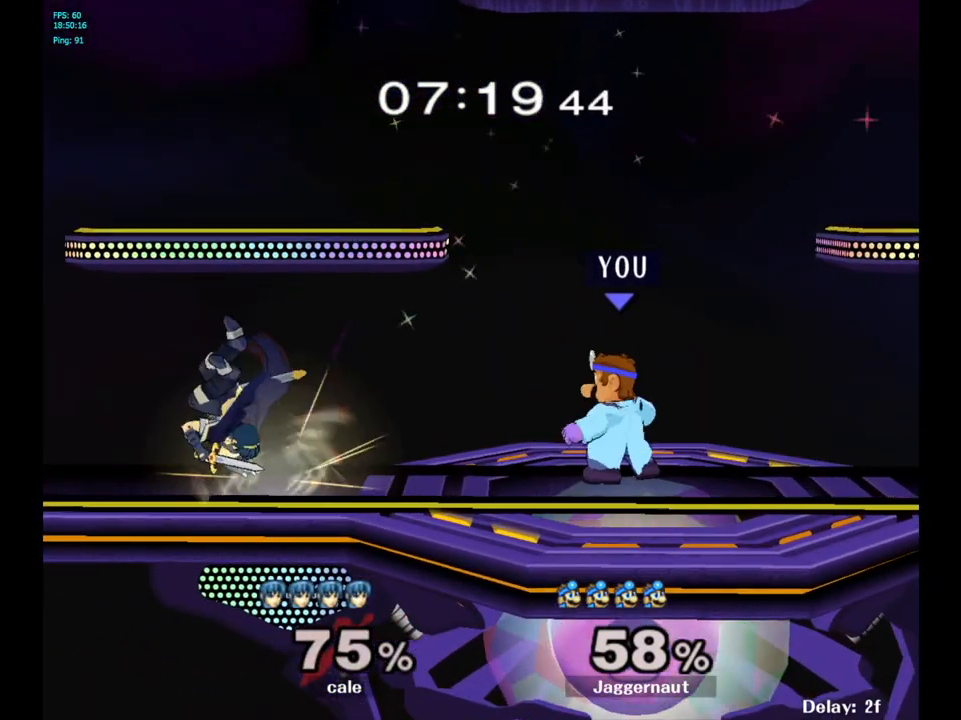
{"buttons": ["A"], "left_stick": "center", "right_stick": "center", "events": [[267, "left_stick", "left"], [383, "Y", "down"], [400, "Y", "up"], [417, "left_stick", "center"], [483, "A", "down"]]}
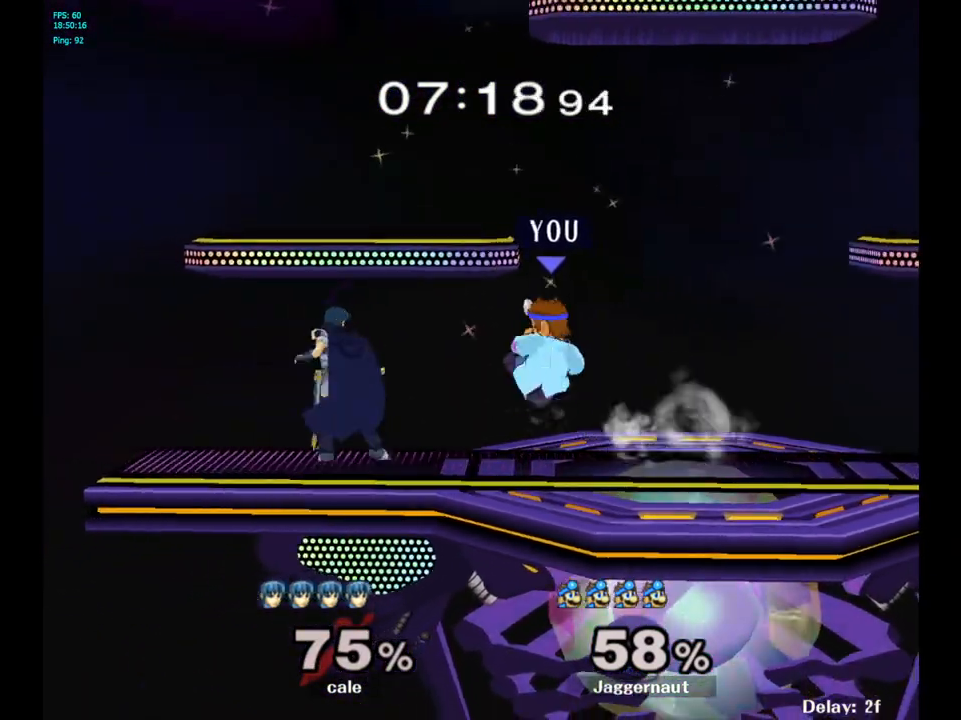
{"buttons": [], "left_stick": "center", "right_stick": "center", "events": [[83, "A", "up"], [133, "left_stick", "left"], [350, "left_stick", "center"]]}
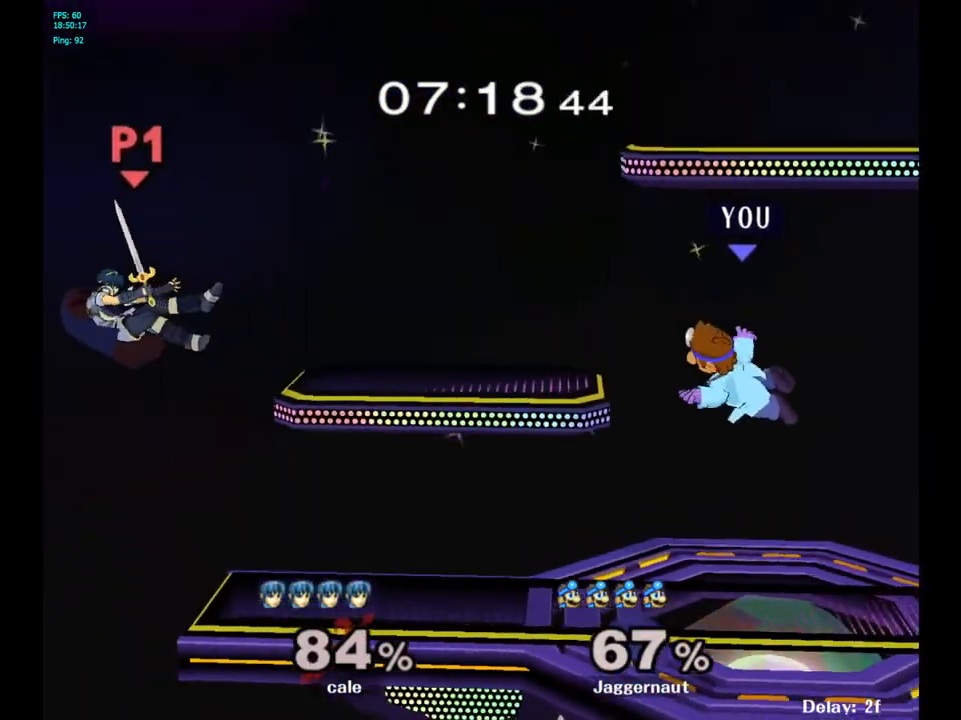
{"buttons": ["B"], "left_stick": "center", "right_stick": "center", "events": [[83, "left_stick", "left"], [250, "left_stick", "center"], [333, "left_stick", "left"], [500, "B", "down"], [500, "left_stick", "center"]]}
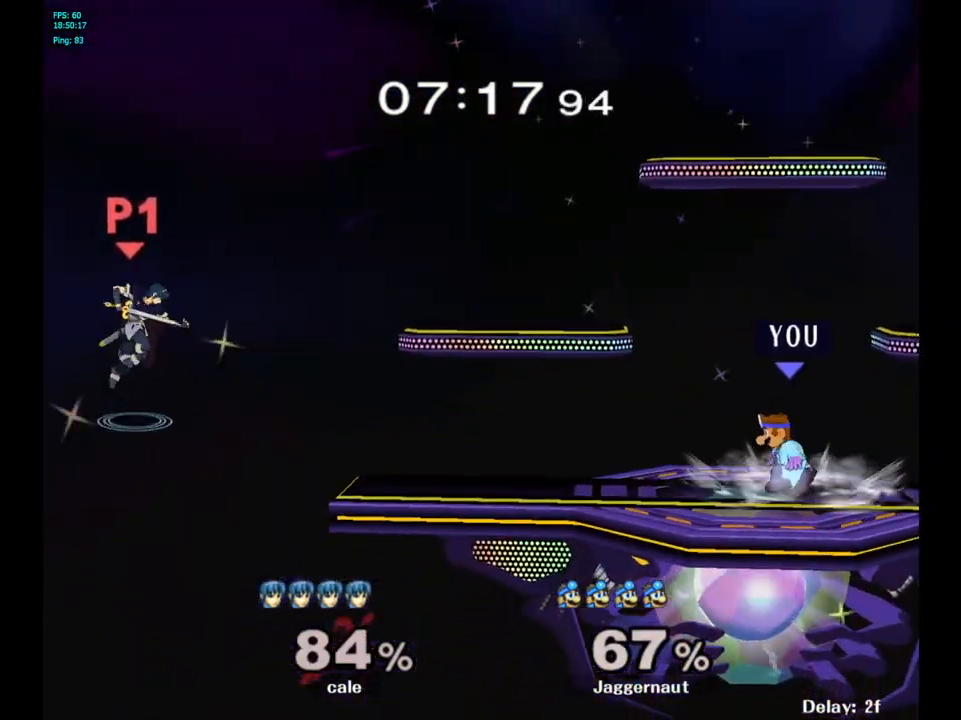
{"buttons": [], "left_stick": "center", "right_stick": "center", "events": [[100, "B", "up"], [150, "B", "down"], [250, "B", "up"]]}
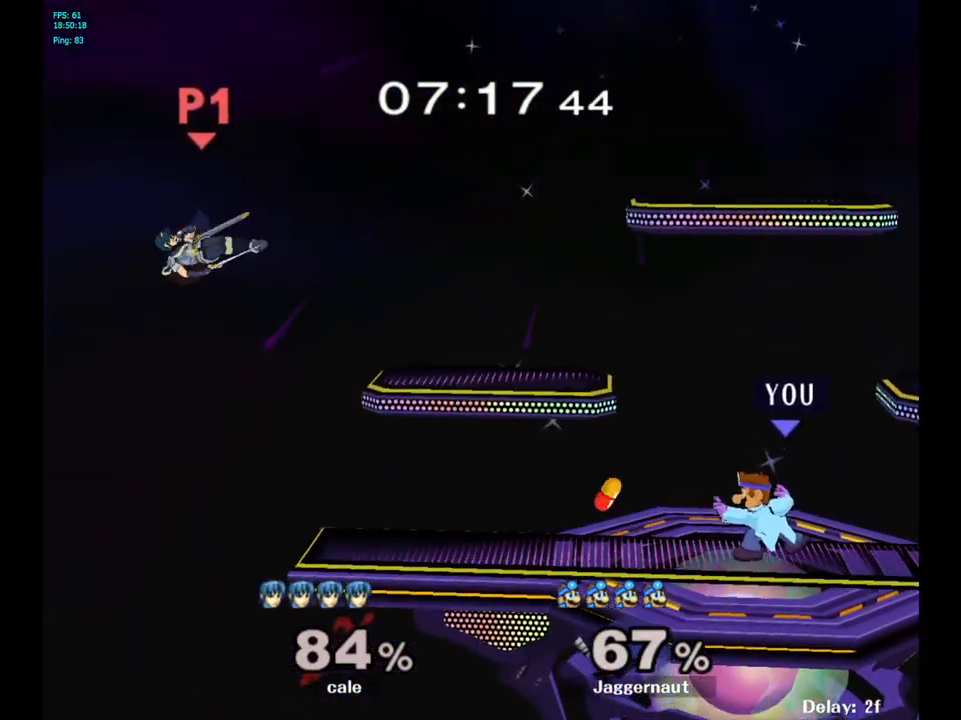
{"buttons": [], "left_stick": "center", "right_stick": "center", "events": [[233, "left_stick", "left"], [483, "left_stick", "center"]]}
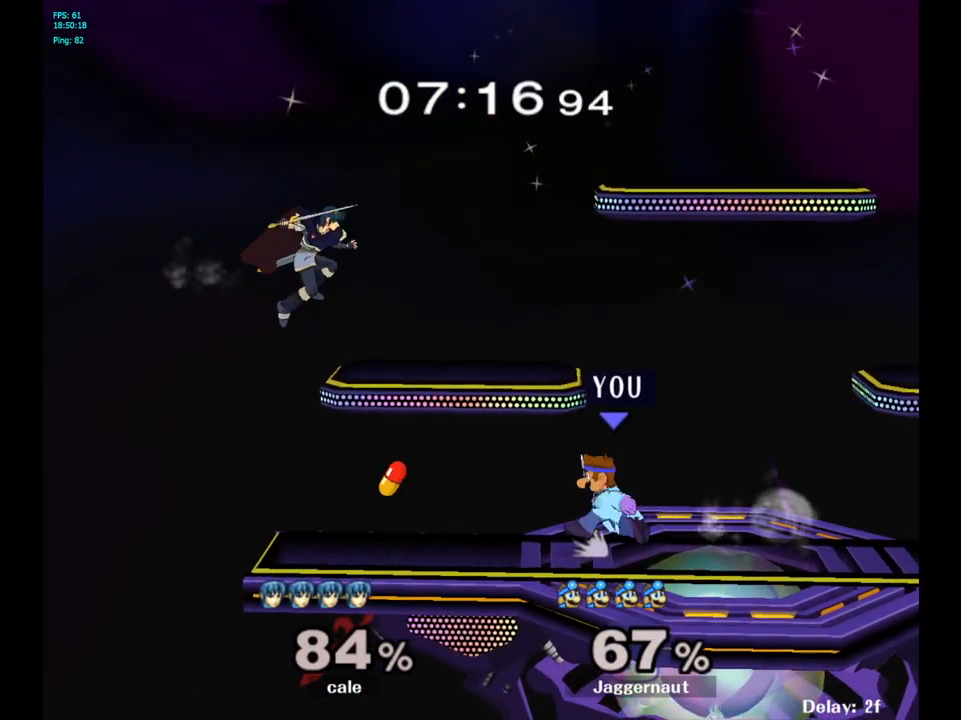
{"buttons": ["A"], "left_stick": "center", "right_stick": "center", "events": [[317, "Y", "down"], [417, "A", "down"], [500, "Y", "up"]]}
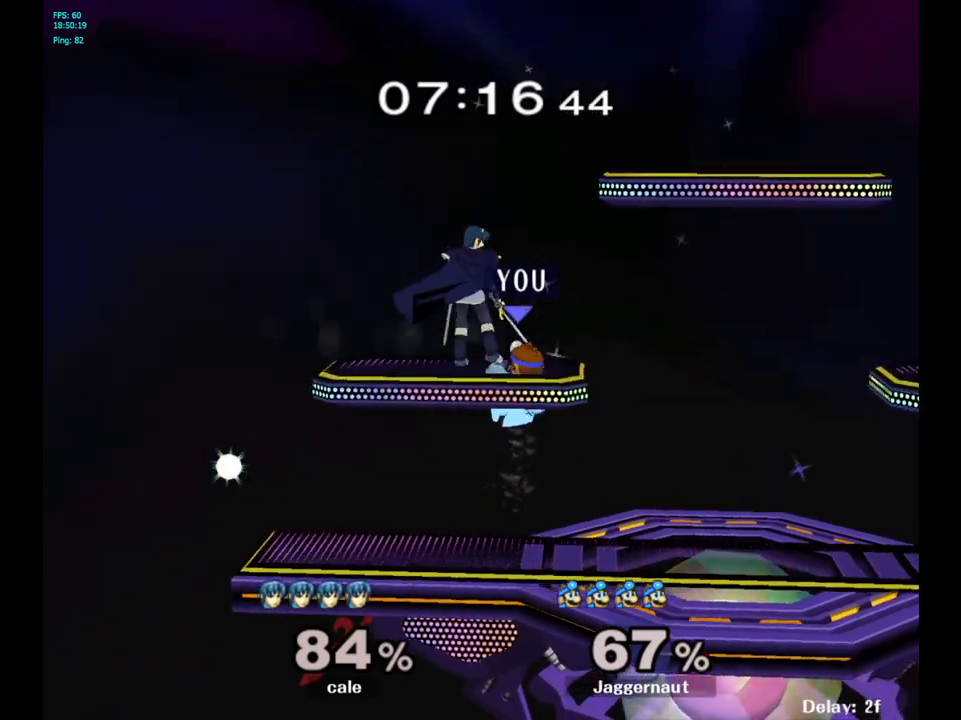
{"buttons": [], "left_stick": "left", "right_stick": "center", "events": [[33, "left_stick", "right"], [100, "A", "up"], [467, "left_stick", "left"]]}
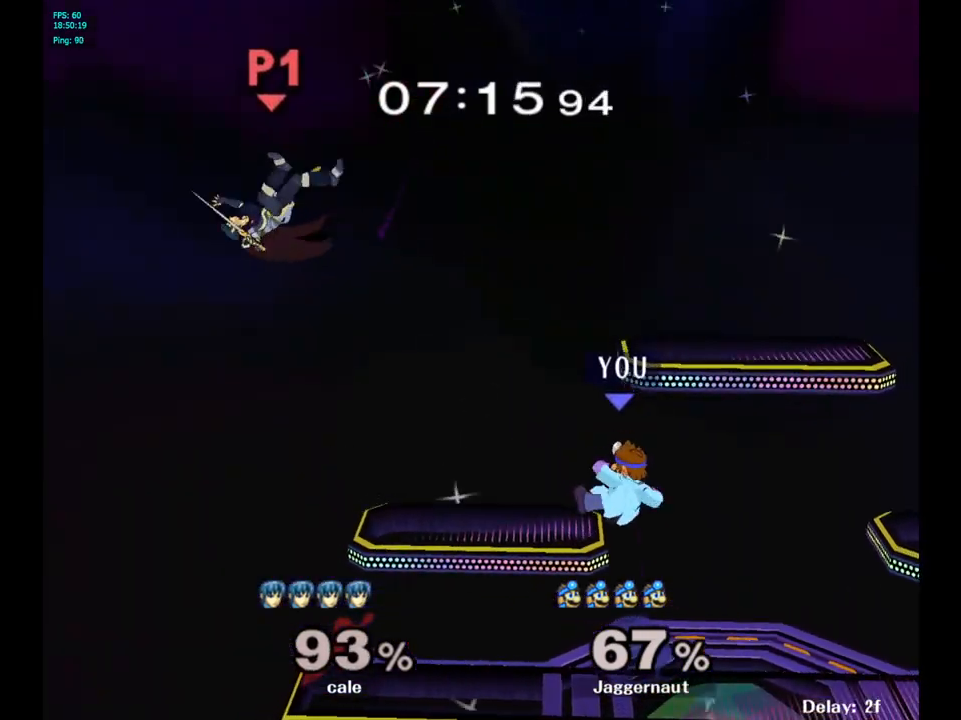
{"buttons": [], "left_stick": "center", "right_stick": "center", "events": [[283, "left_stick", "center"], [417, "B", "down"], [500, "B", "up"]]}
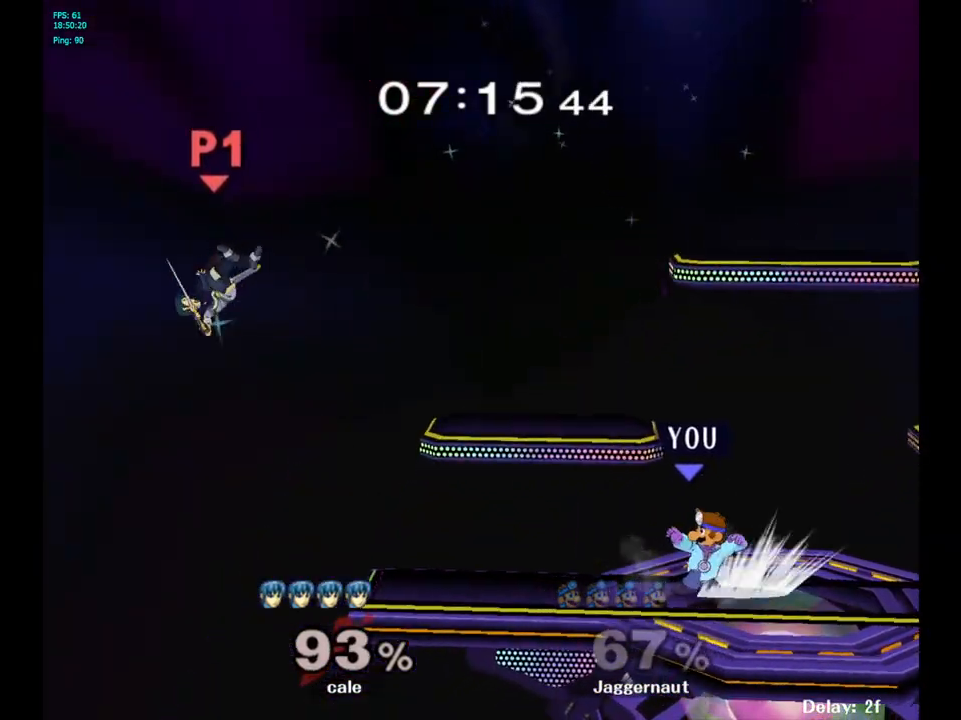
{"buttons": [], "left_stick": "left", "right_stick": "center", "events": [[50, "B", "down"], [117, "left_stick", "left"], [150, "B", "up"]]}
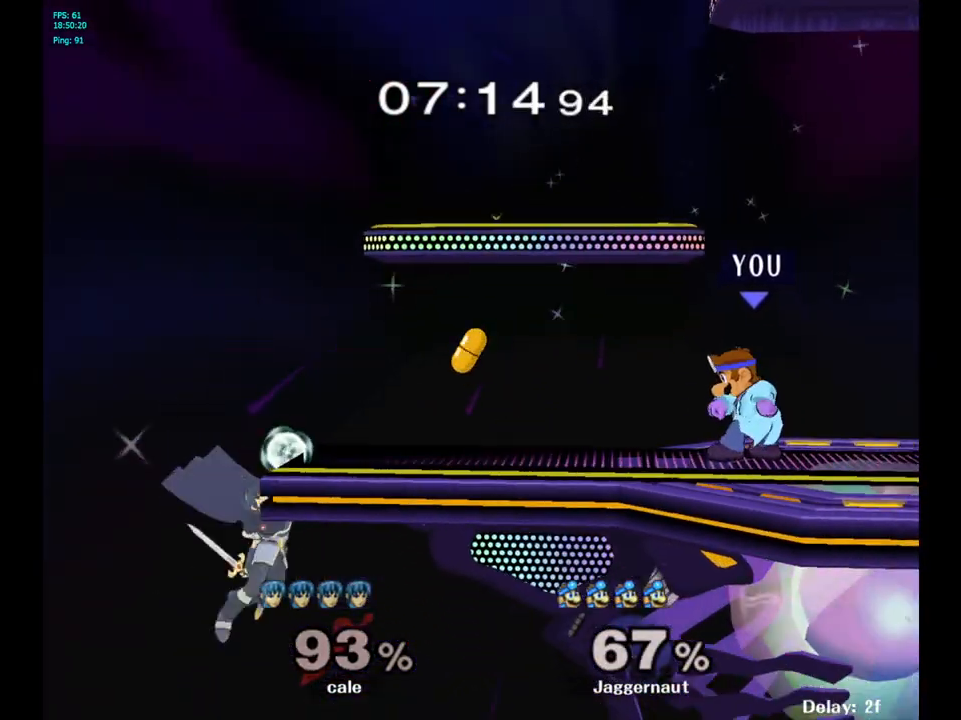
{"buttons": [], "left_stick": "center", "right_stick": "center", "events": [[383, "left_stick", "center"], [400, "B", "down"], [500, "B", "up"]]}
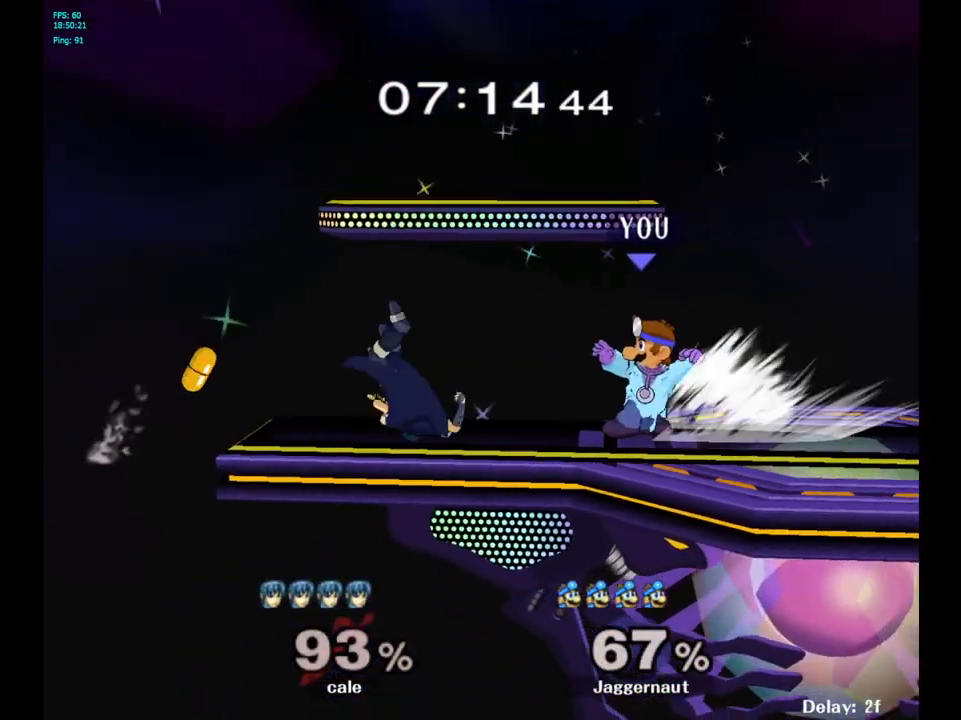
{"buttons": [], "left_stick": "center", "right_stick": "center", "events": [[50, "B", "down"], [167, "B", "up"]]}
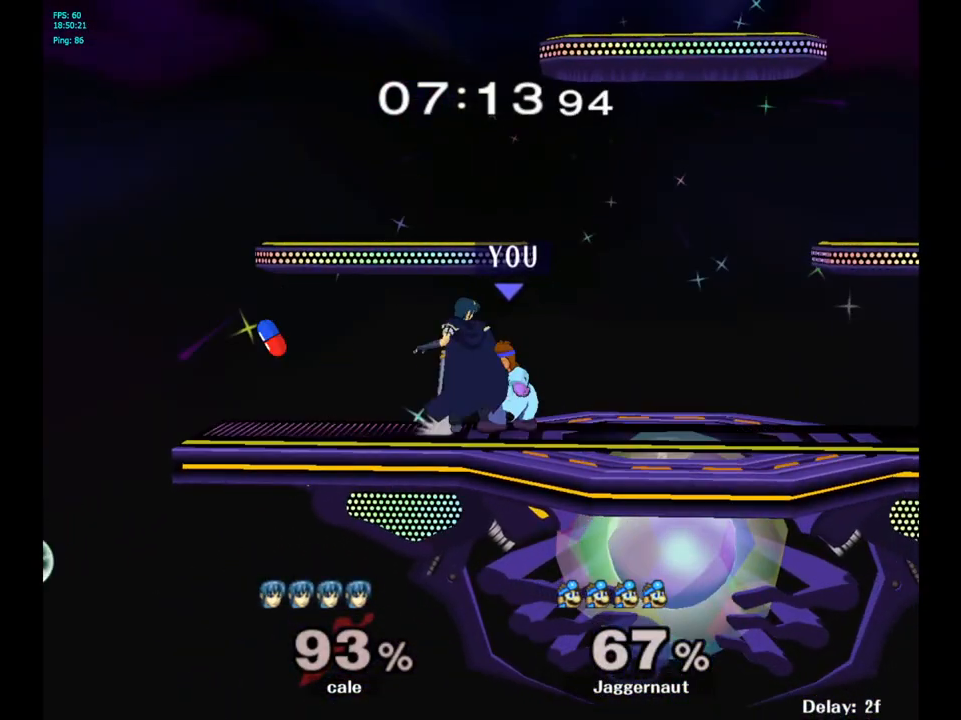
{"buttons": [], "left_stick": "down", "right_stick": "center", "events": [[83, "Z", "down"], [200, "Z", "up"], [350, "left_stick", "down"]]}
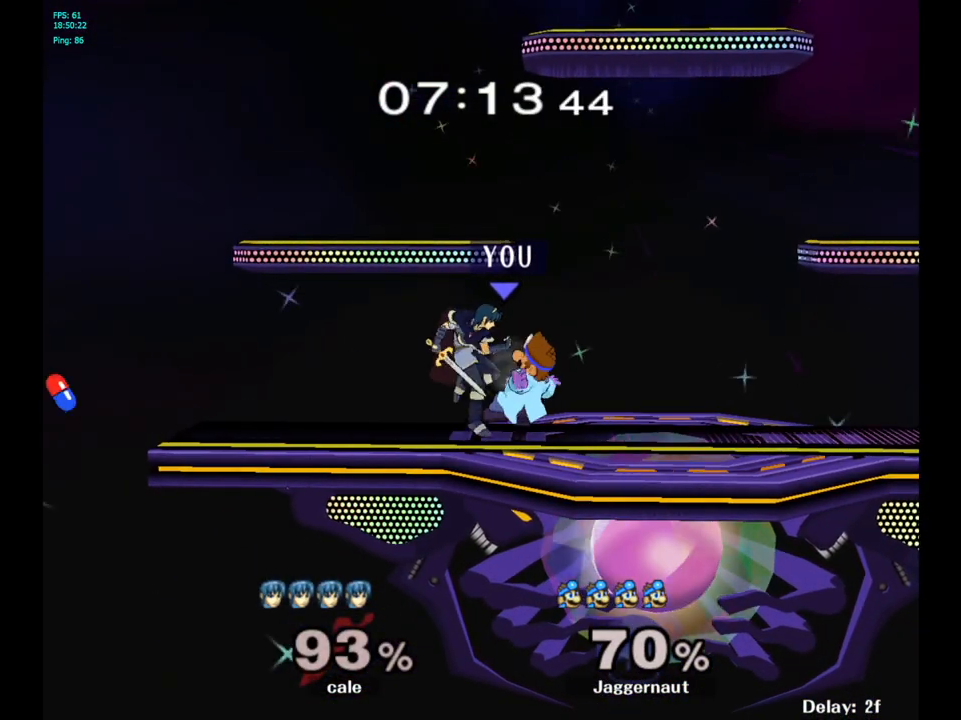
{"buttons": [], "left_stick": "center", "right_stick": "center", "events": [[100, "left_stick", "right"], [333, "left_stick", "left"], [500, "left_stick", "center"]]}
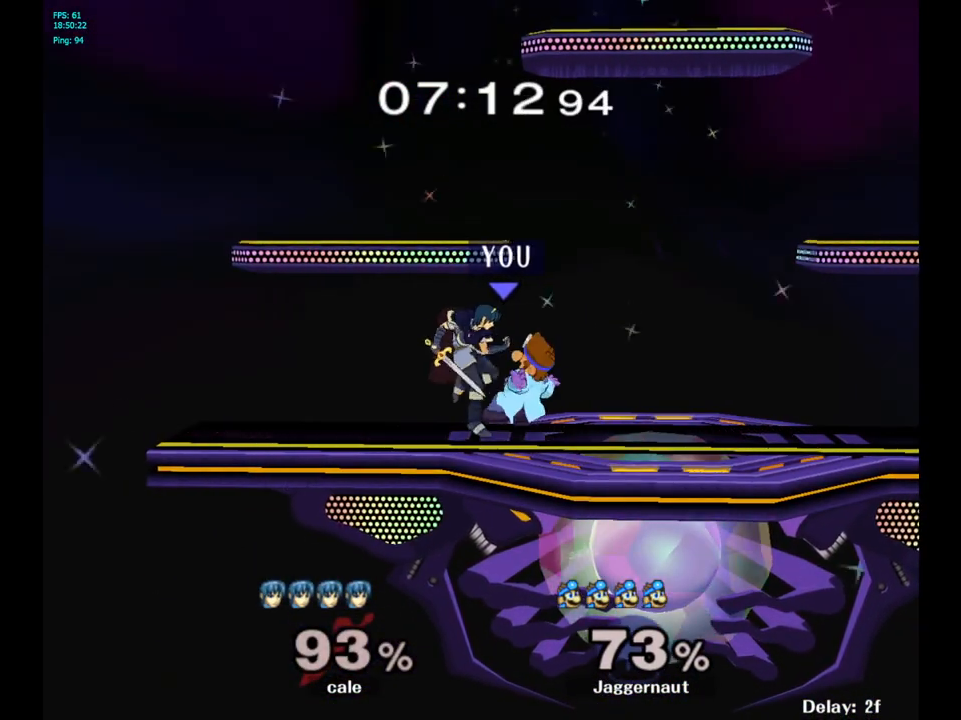
{"buttons": [], "left_stick": "right", "right_stick": "center", "events": [[67, "left_stick", "right"]]}